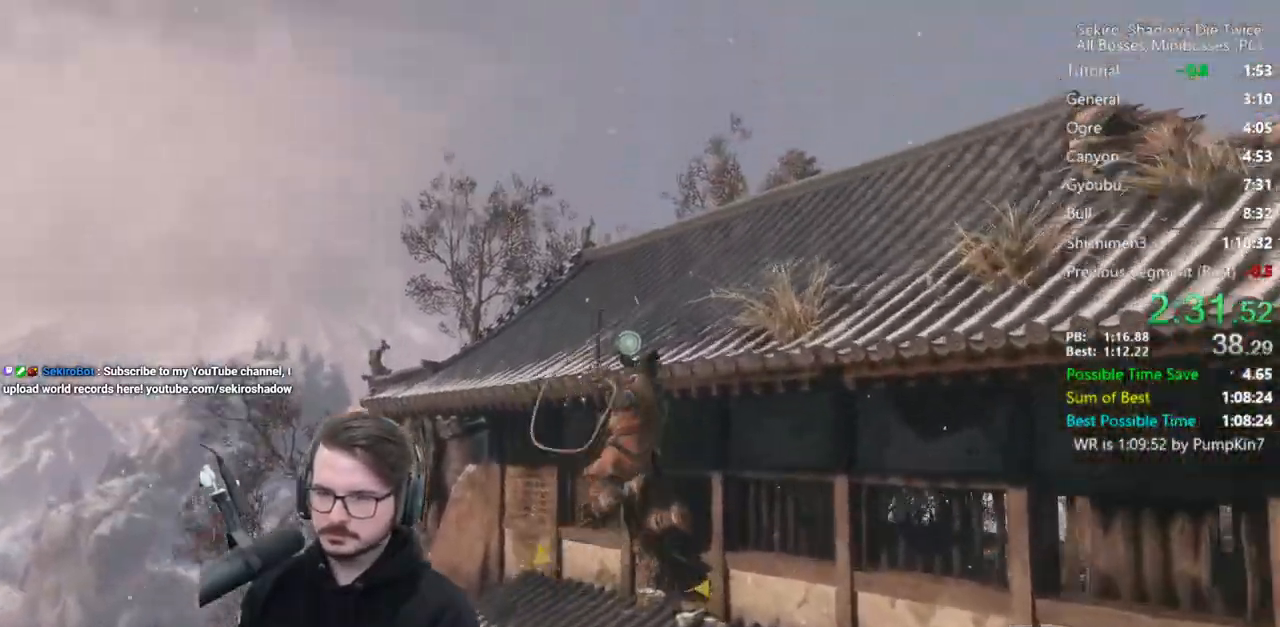
Gameplay with a controller (Xbox layout); each line is a JSON object with the inputs held at the frame after it. "events" lists button and stick changes between this image and that frame as [ms after this image, input, new state], when the widget could be followed in between.
{"buttons": ["B"], "left_stick": "up", "right_stick": "down-right", "events": []}
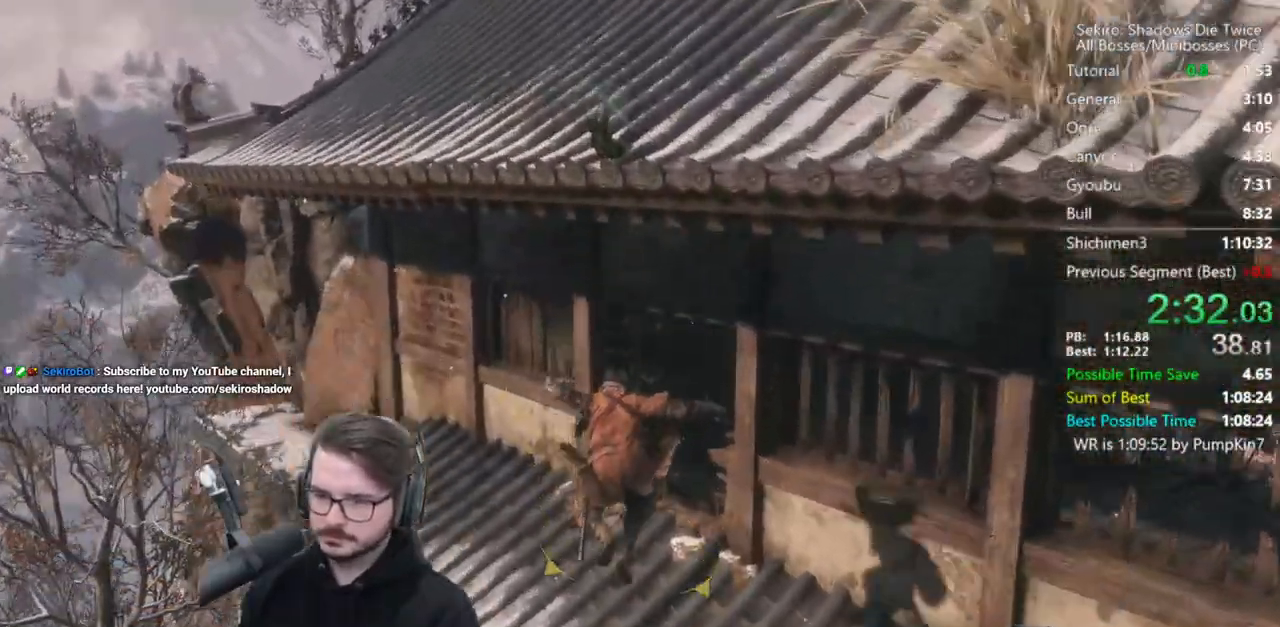
{"buttons": ["B"], "left_stick": "up", "right_stick": "down", "events": [[117, "right_stick", "down"]]}
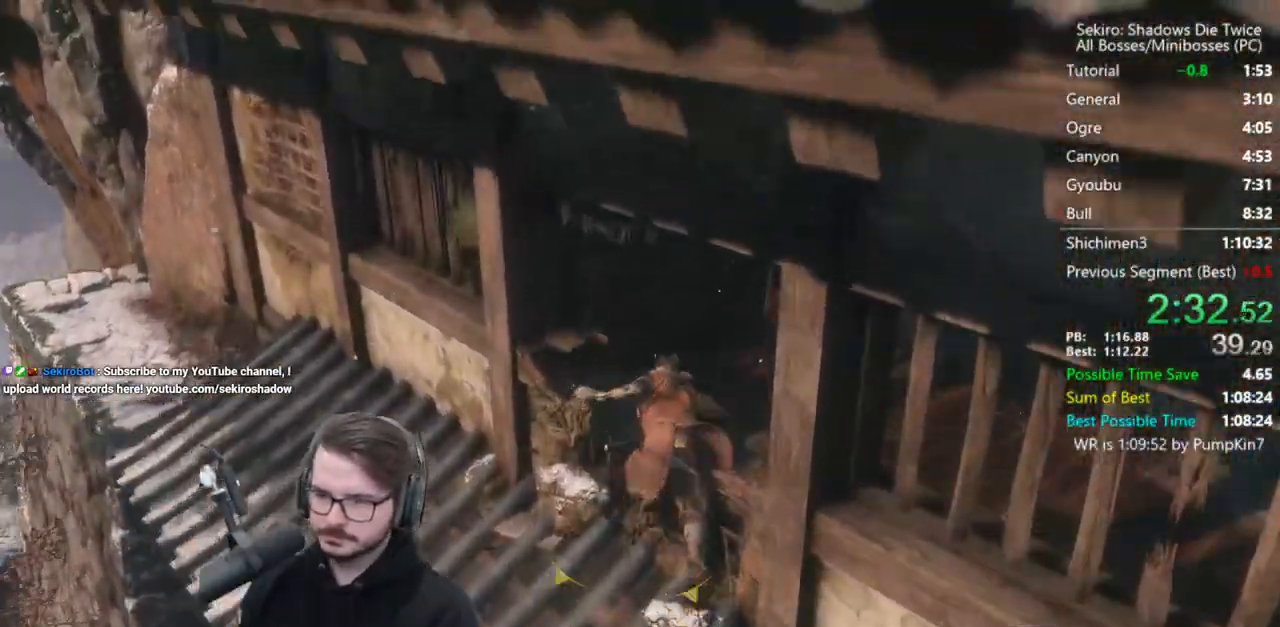
{"buttons": [], "left_stick": "up", "right_stick": "center", "events": [[300, "B", "up"], [333, "right_stick", "center"], [433, "X", "down"], [500, "X", "up"]]}
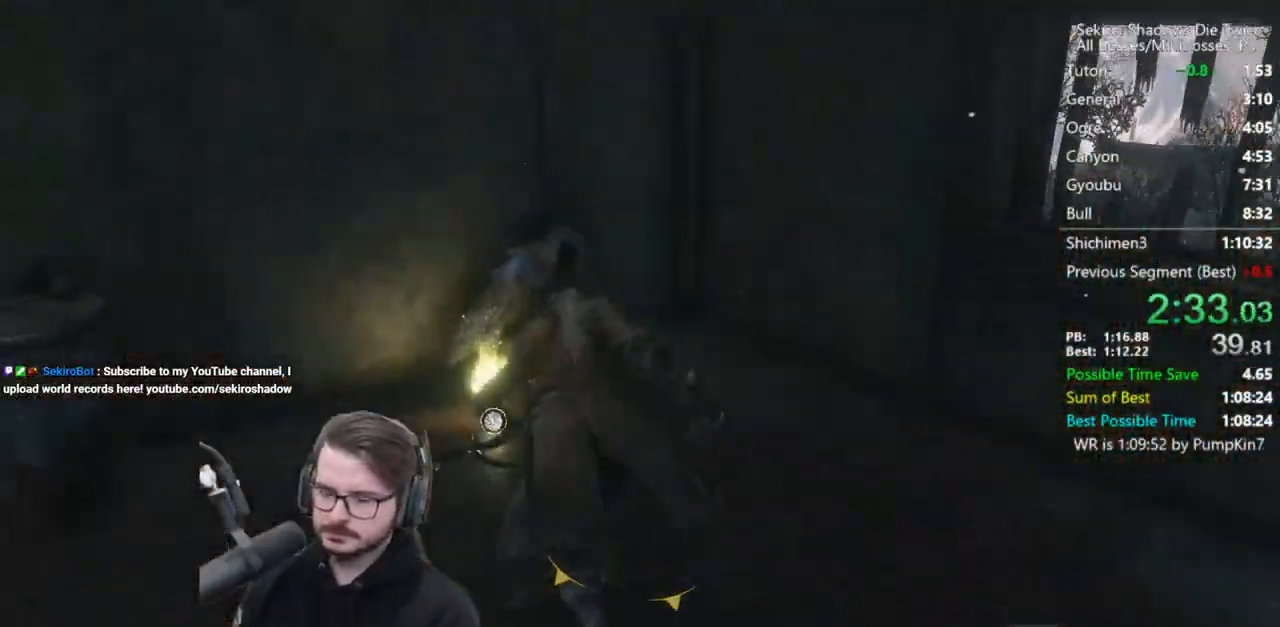
{"buttons": [], "left_stick": "right", "right_stick": "center", "events": [[133, "left_stick", "center"], [367, "A", "down"], [367, "left_stick", "right"], [433, "A", "up"]]}
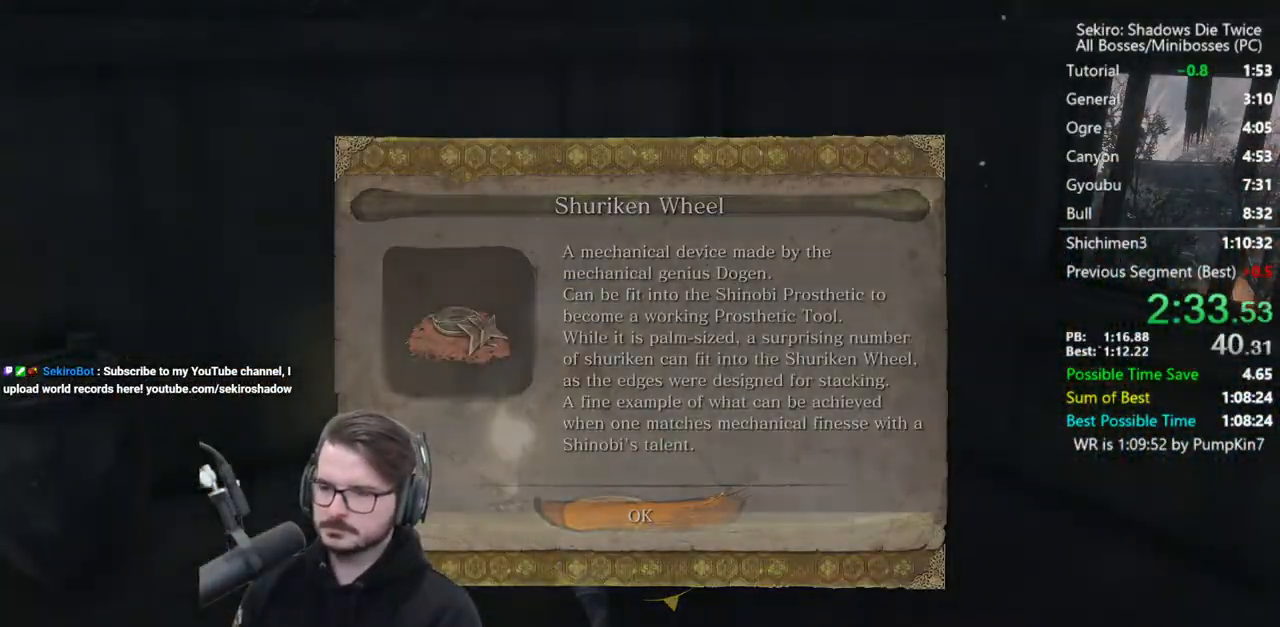
{"buttons": ["B"], "left_stick": "right", "right_stick": "center", "events": [[67, "B", "down"], [100, "right_stick", "right"], [467, "right_stick", "center"]]}
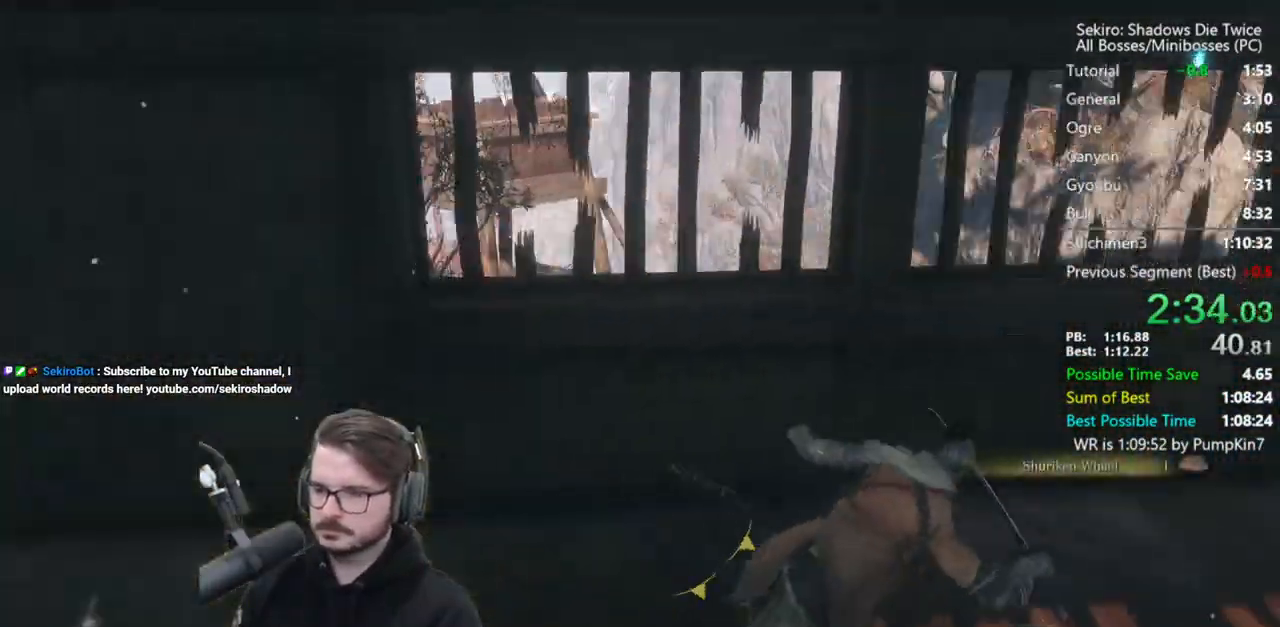
{"buttons": ["B"], "left_stick": "up-left", "right_stick": "down-left", "events": [[300, "left_stick", "up-right"], [467, "right_stick", "down-left"], [500, "left_stick", "up-left"]]}
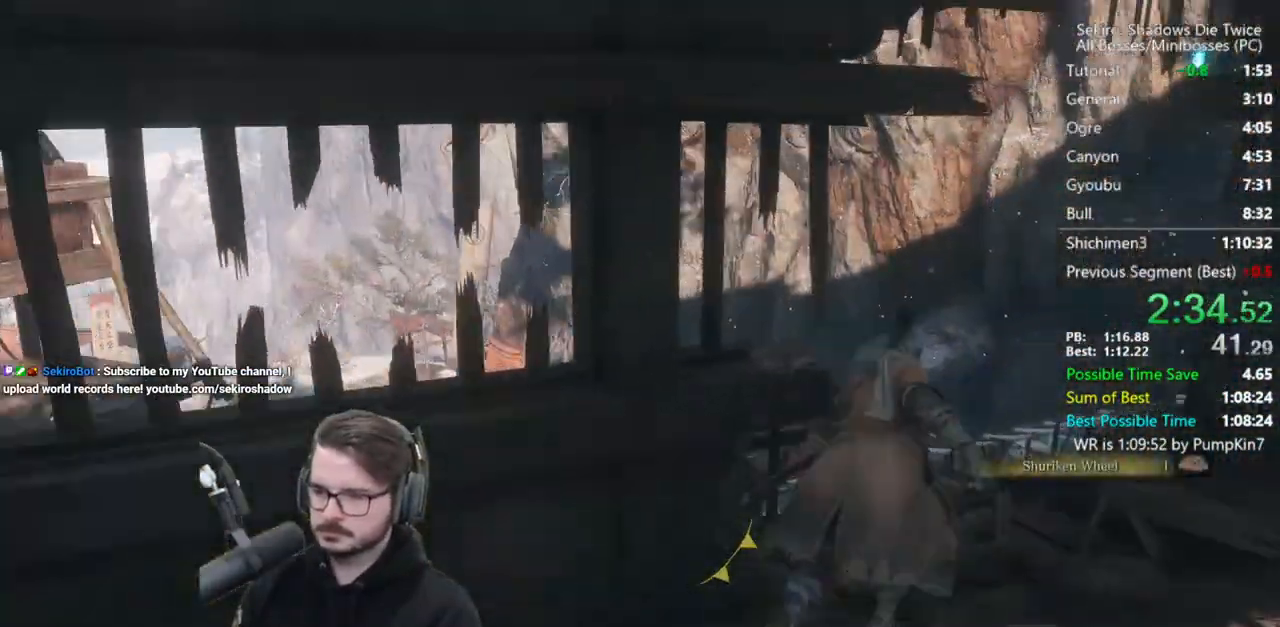
{"buttons": ["B"], "left_stick": "up", "right_stick": "center", "events": [[400, "right_stick", "center"], [417, "left_stick", "up"]]}
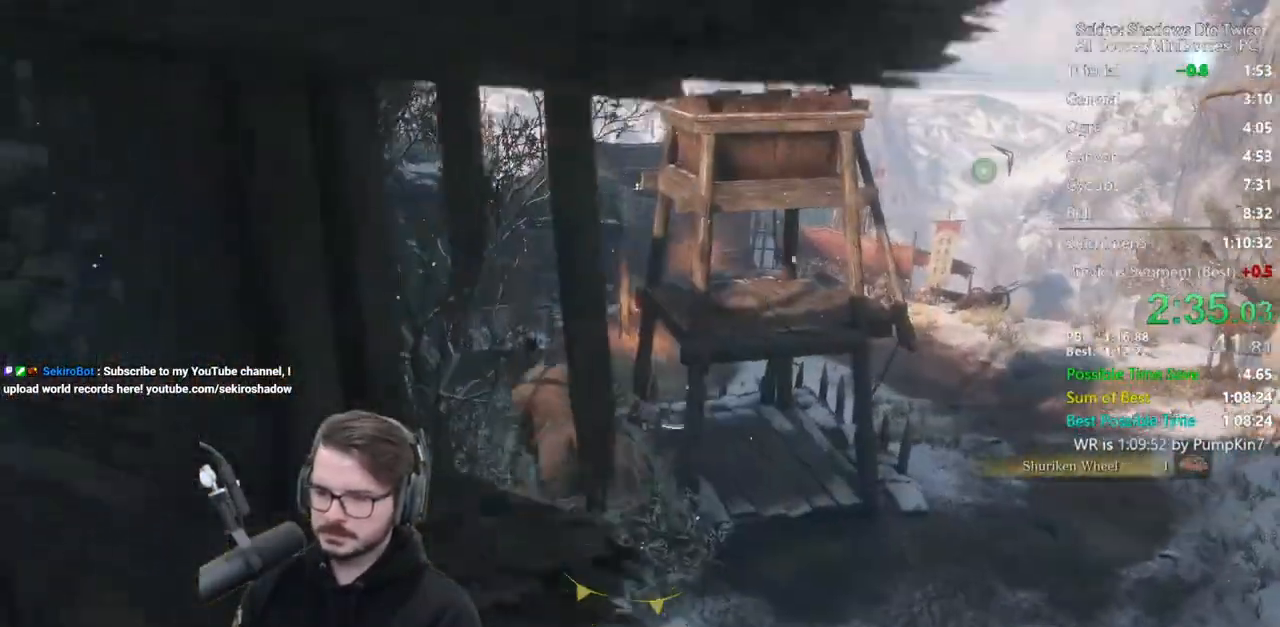
{"buttons": ["B"], "left_stick": "up", "right_stick": "up", "events": [[133, "right_stick", "left"], [300, "right_stick", "center"], [433, "right_stick", "up"]]}
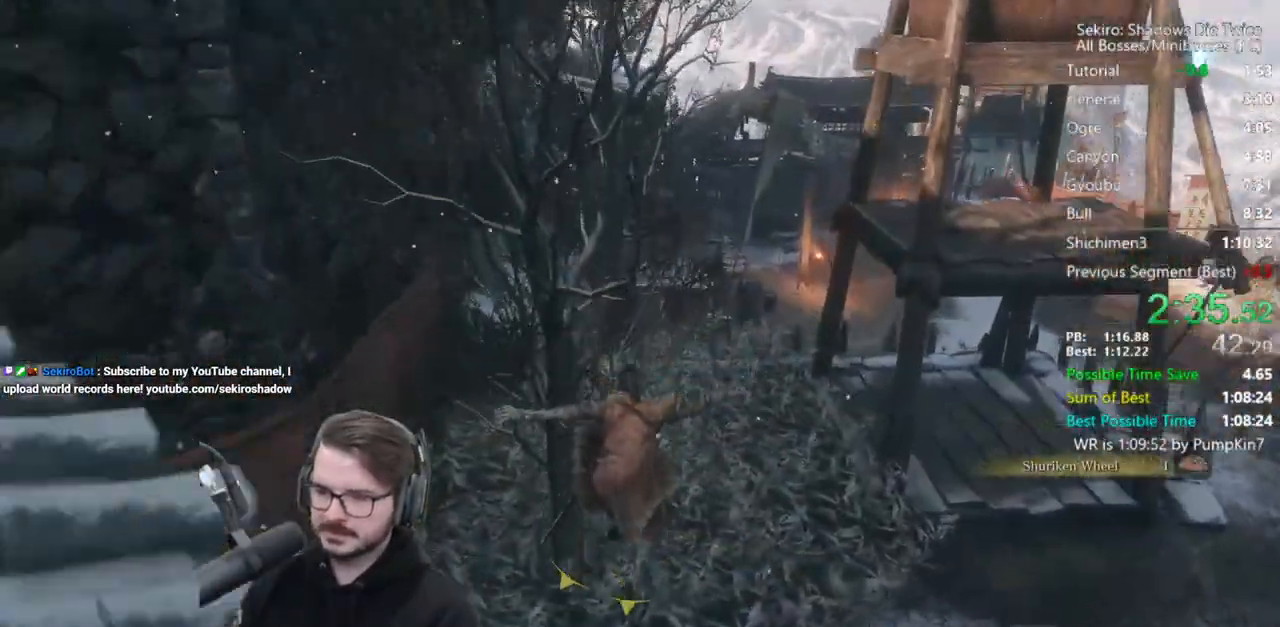
{"buttons": ["B"], "left_stick": "up", "right_stick": "down", "events": [[100, "right_stick", "center"], [450, "right_stick", "down"]]}
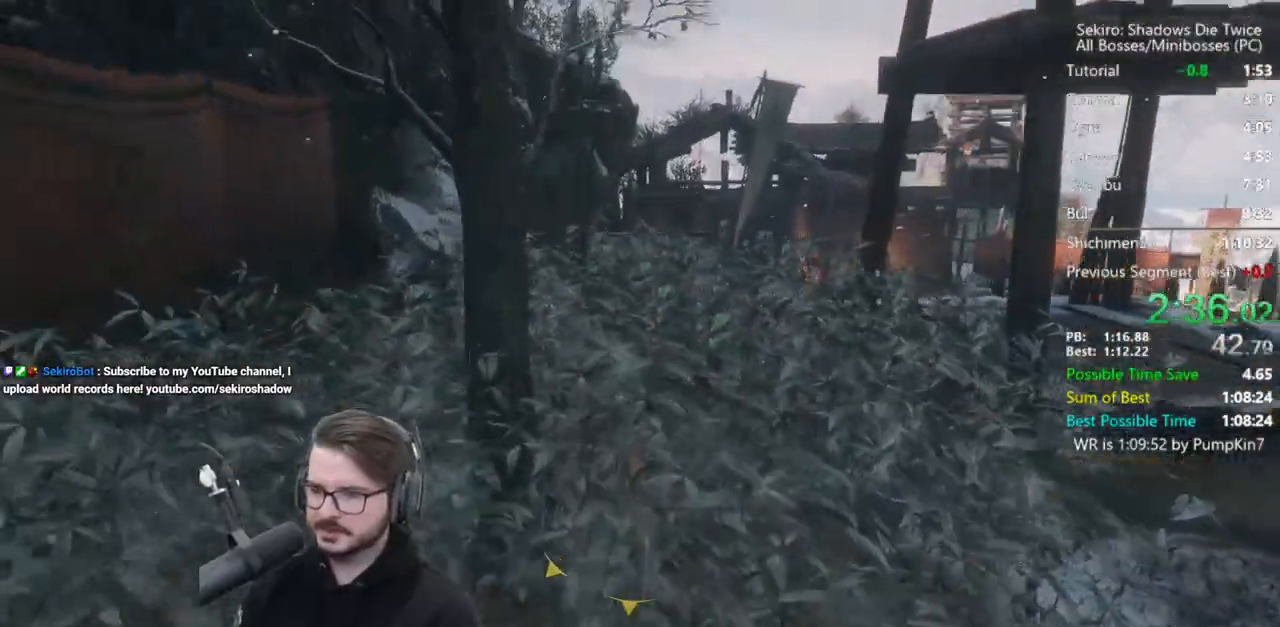
{"buttons": ["B"], "left_stick": "up", "right_stick": "down", "events": []}
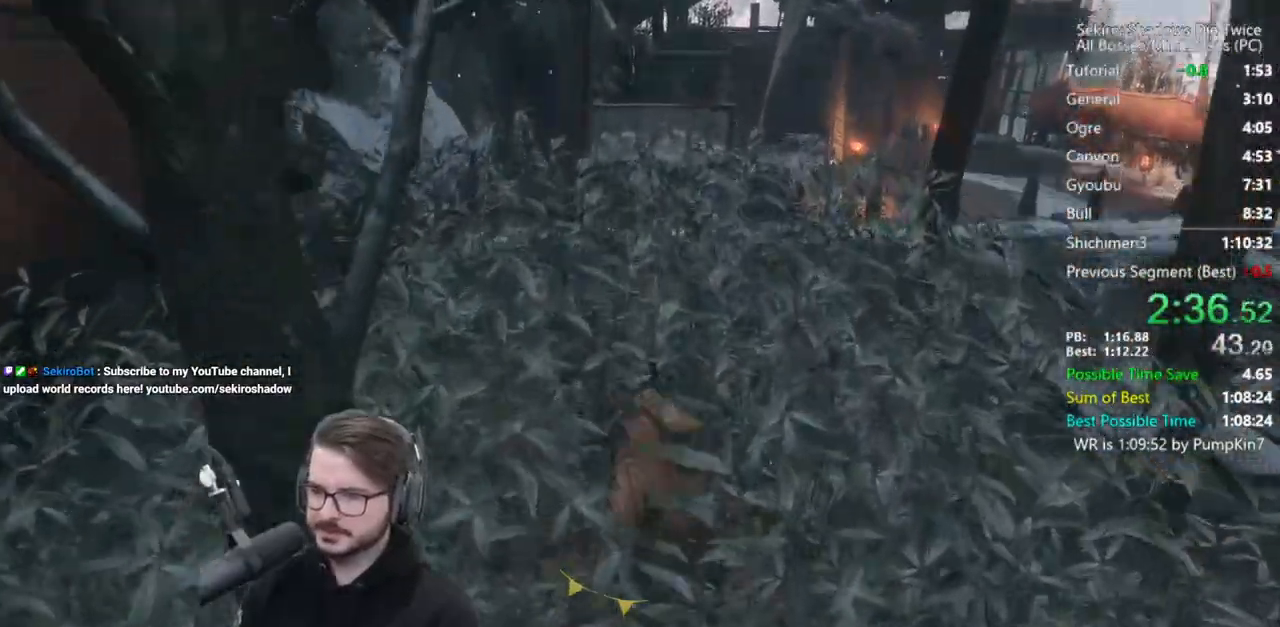
{"buttons": ["A", "B"], "left_stick": "up", "right_stick": "center", "events": [[67, "right_stick", "center"], [433, "A", "down"]]}
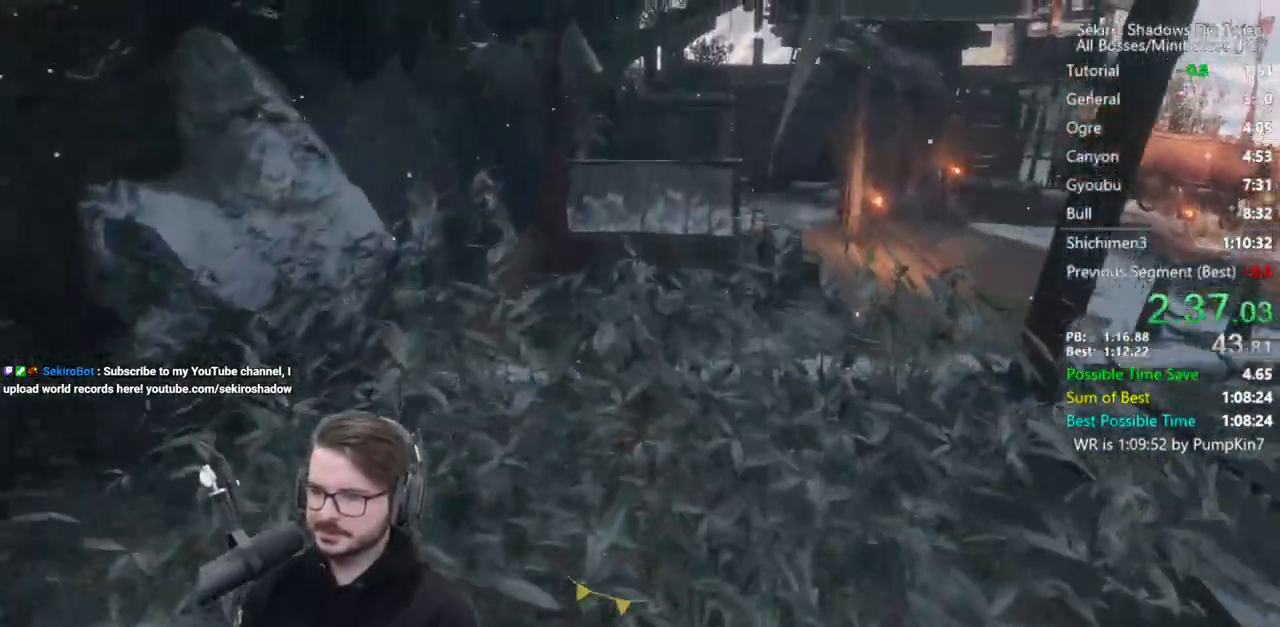
{"buttons": [], "left_stick": "up", "right_stick": "down", "events": [[67, "A", "up"], [233, "B", "up"], [483, "right_stick", "down"]]}
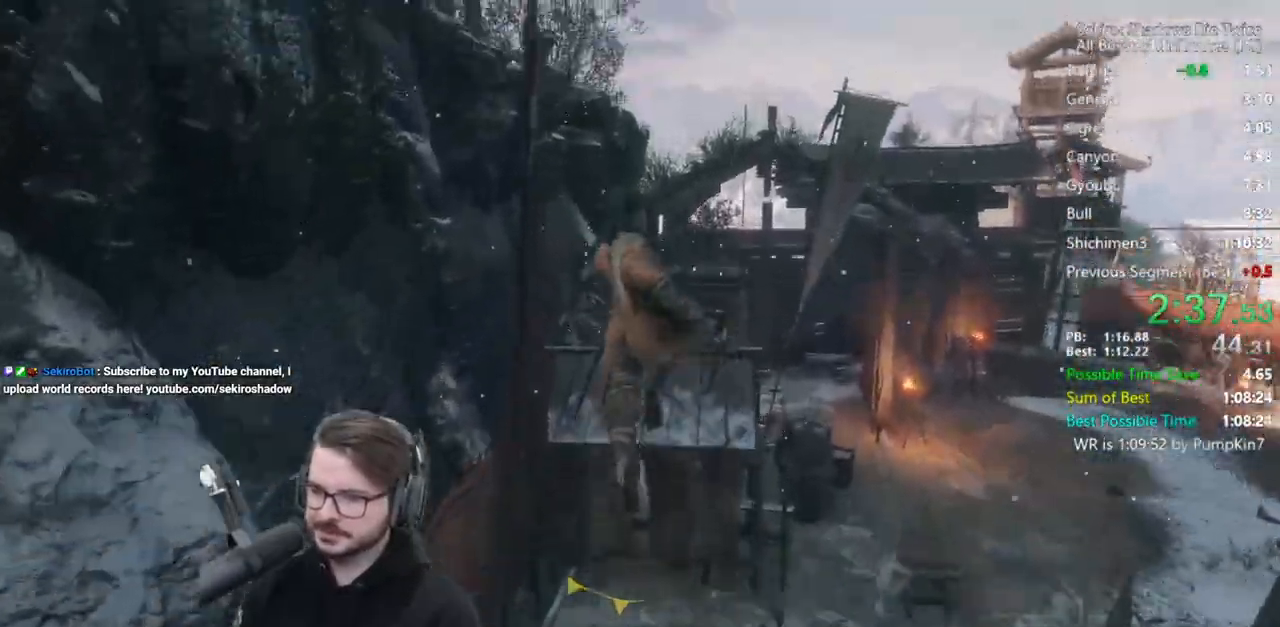
{"buttons": [], "left_stick": "up", "right_stick": "center", "events": [[433, "right_stick", "center"]]}
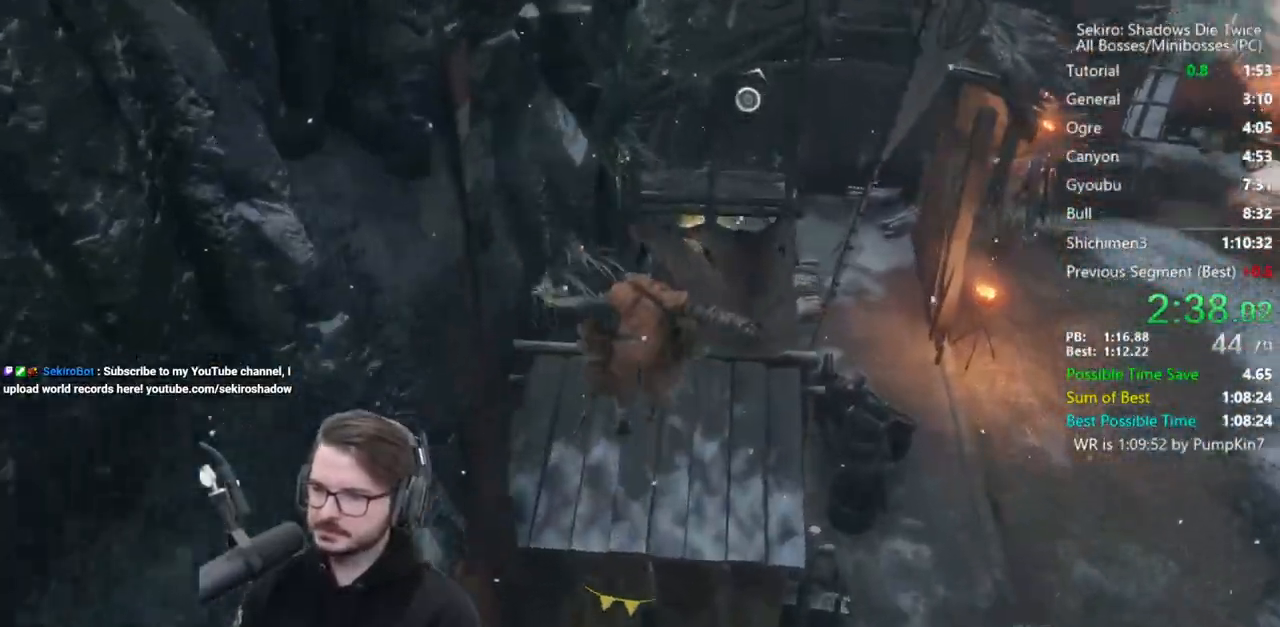
{"buttons": [], "left_stick": "up", "right_stick": "center", "events": [[367, "A", "down"], [500, "A", "up"]]}
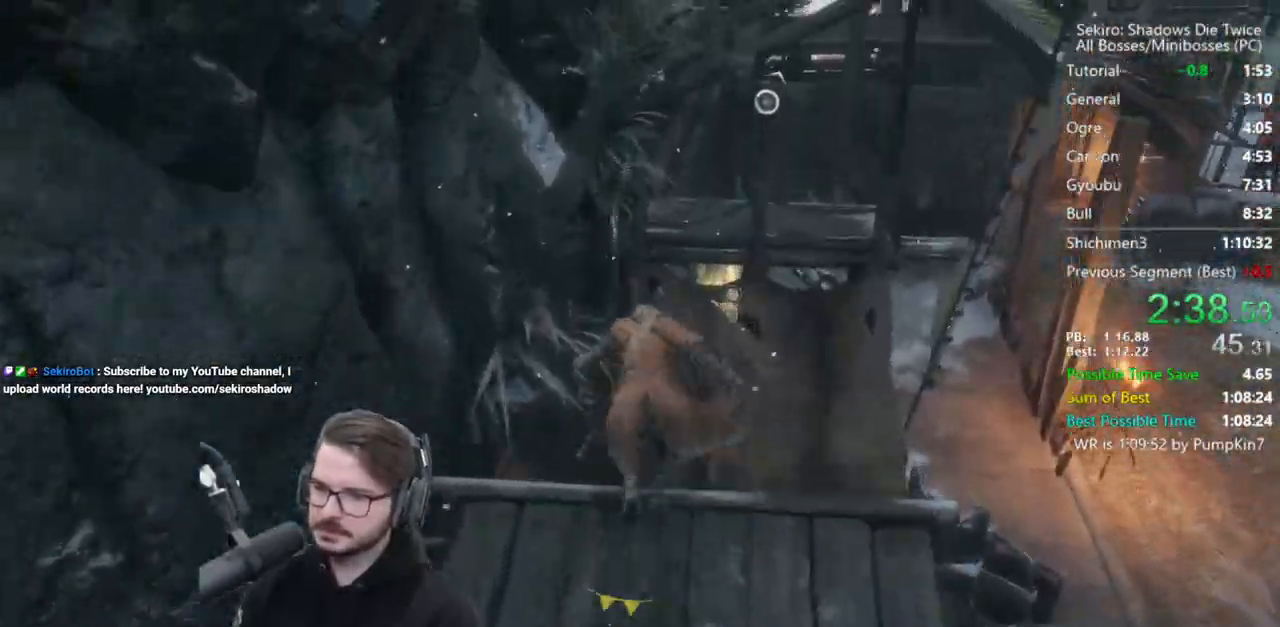
{"buttons": ["B"], "left_stick": "up", "right_stick": "right", "events": [[433, "right_stick", "right"], [500, "B", "down"]]}
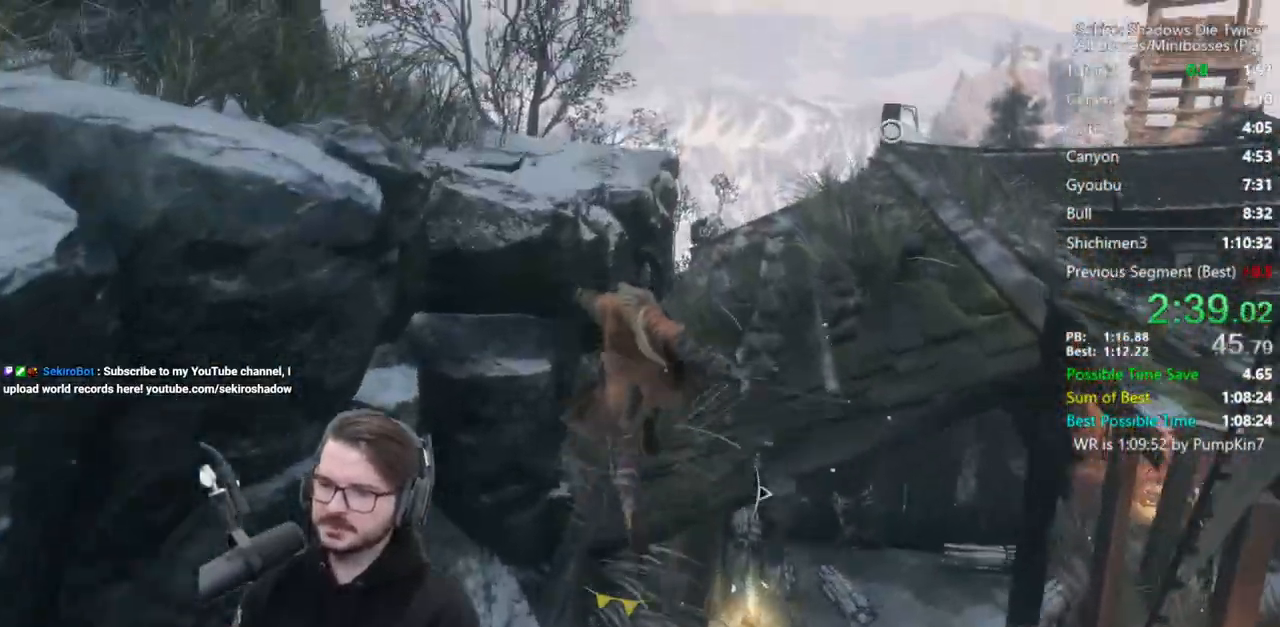
{"buttons": ["B"], "left_stick": "up", "right_stick": "down-right", "events": [[117, "right_stick", "down-right"]]}
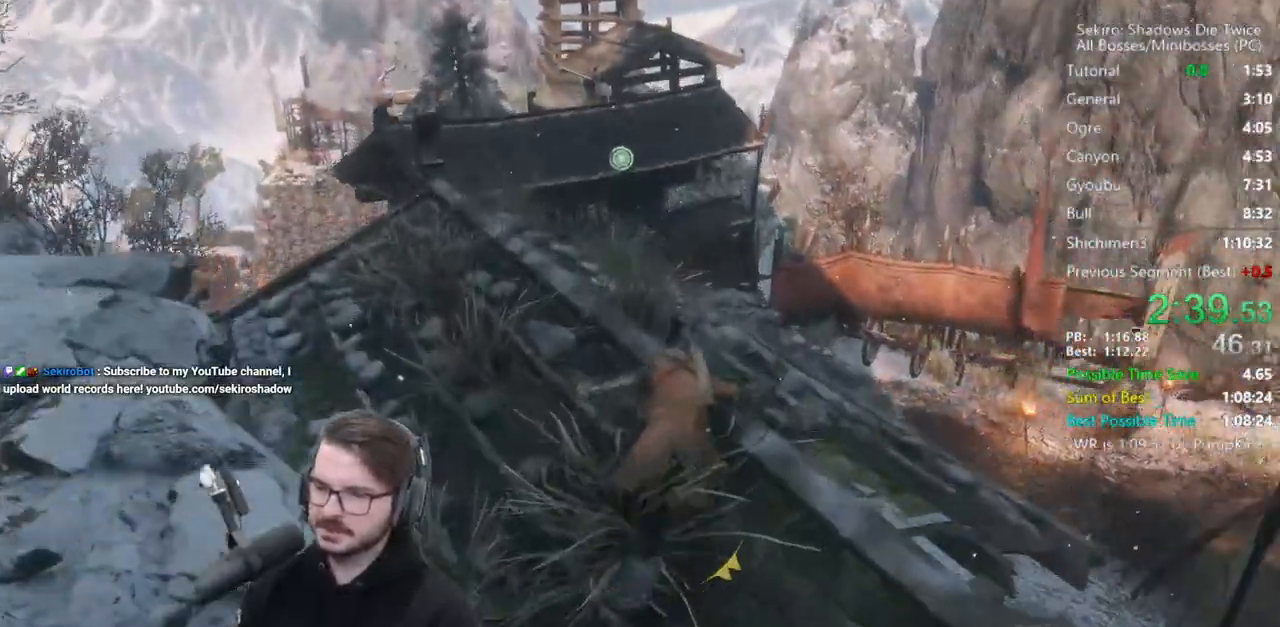
{"buttons": ["A", "B"], "left_stick": "up", "right_stick": "center", "events": [[300, "right_stick", "center"], [467, "A", "down"]]}
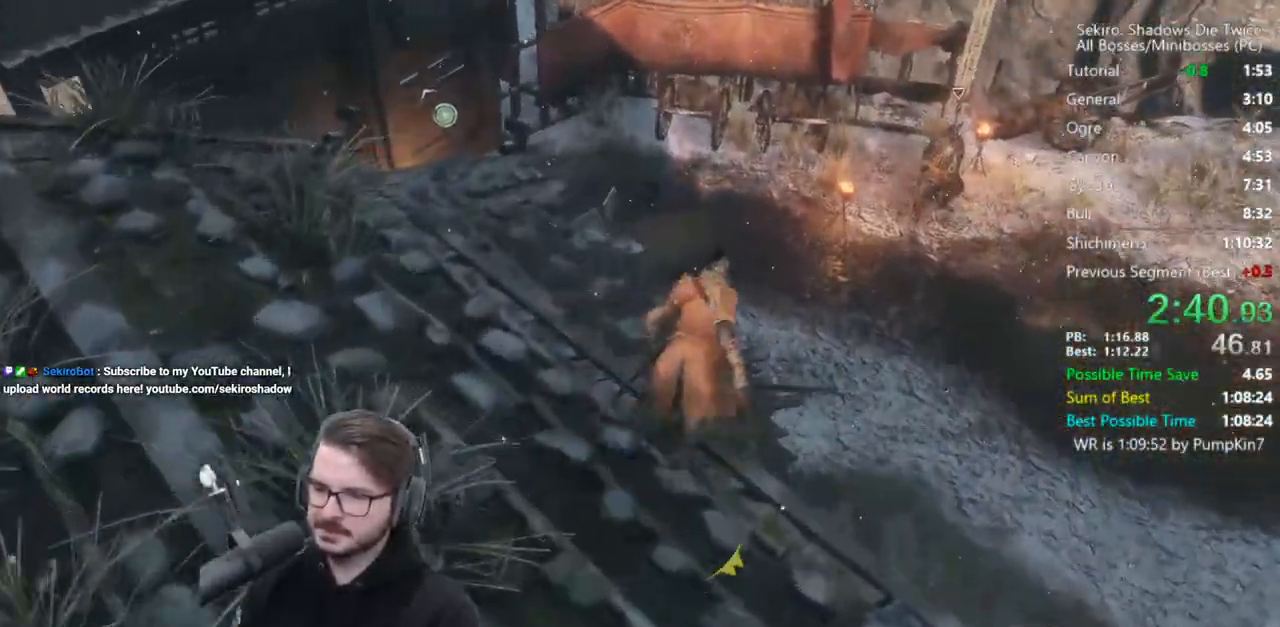
{"buttons": ["R1"], "left_stick": "up", "right_stick": "center", "events": [[67, "A", "up"], [67, "B", "up"], [183, "right_stick", "right"], [400, "R3", "down"], [433, "R1", "down"], [433, "right_stick", "down"], [500, "R3", "up"], [500, "right_stick", "center"]]}
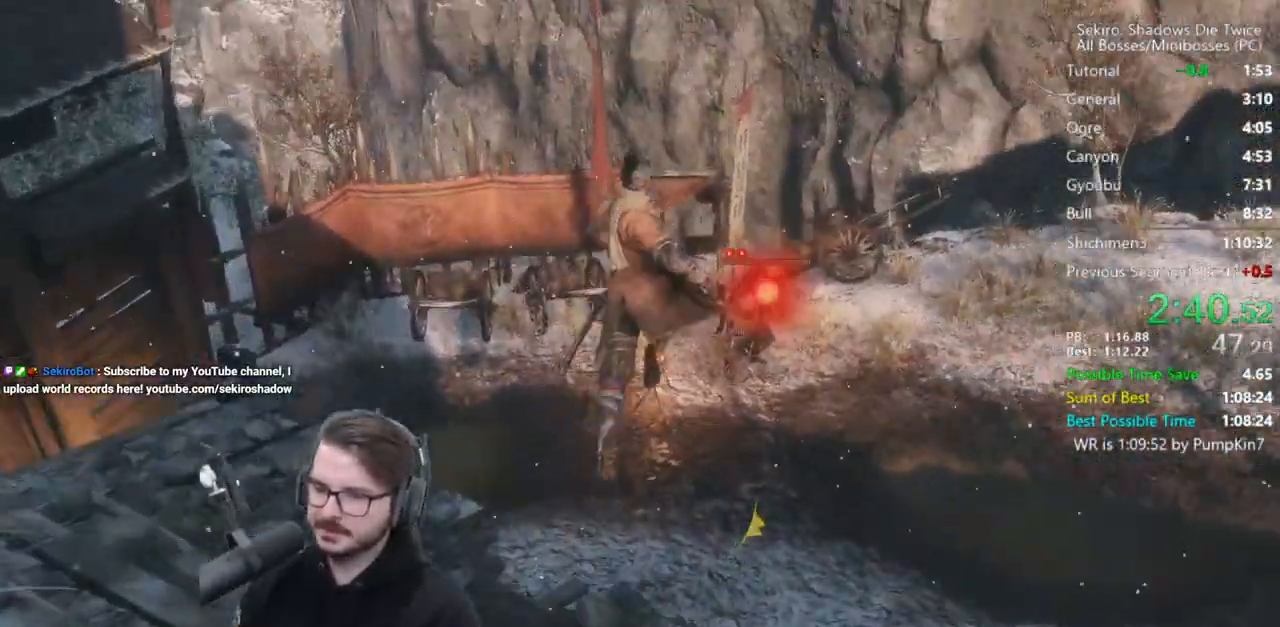
{"buttons": [], "left_stick": "center", "right_stick": "center", "events": [[67, "R1", "up"], [400, "left_stick", "center"]]}
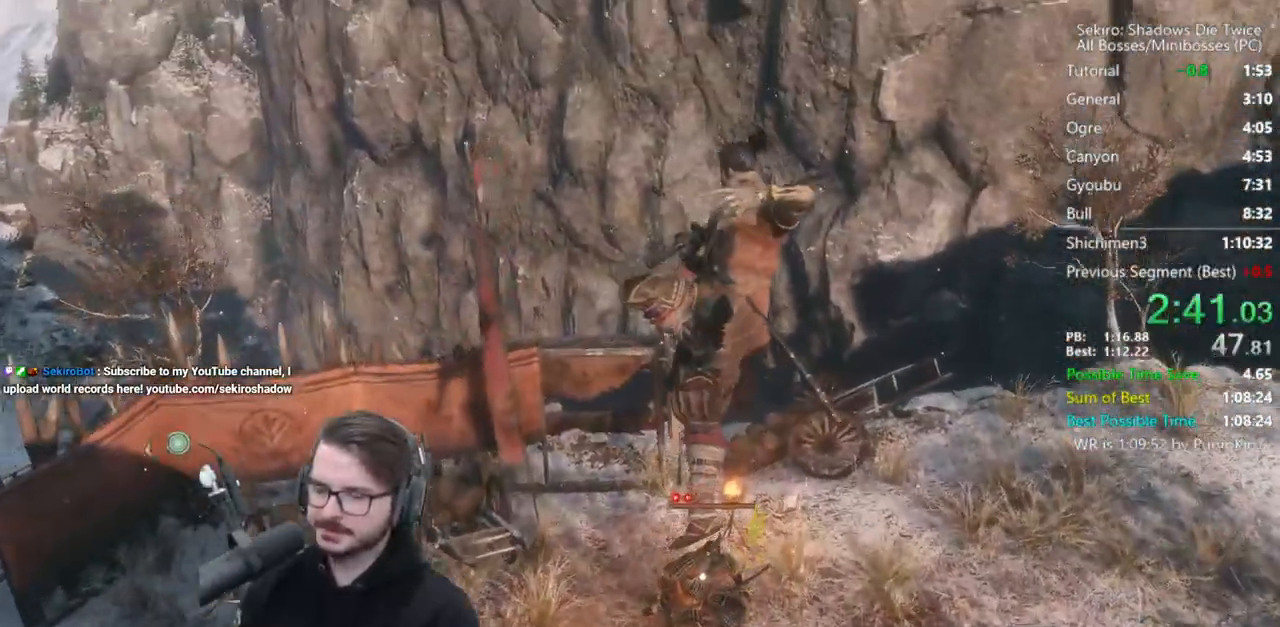
{"buttons": [], "left_stick": "center", "right_stick": "center", "events": []}
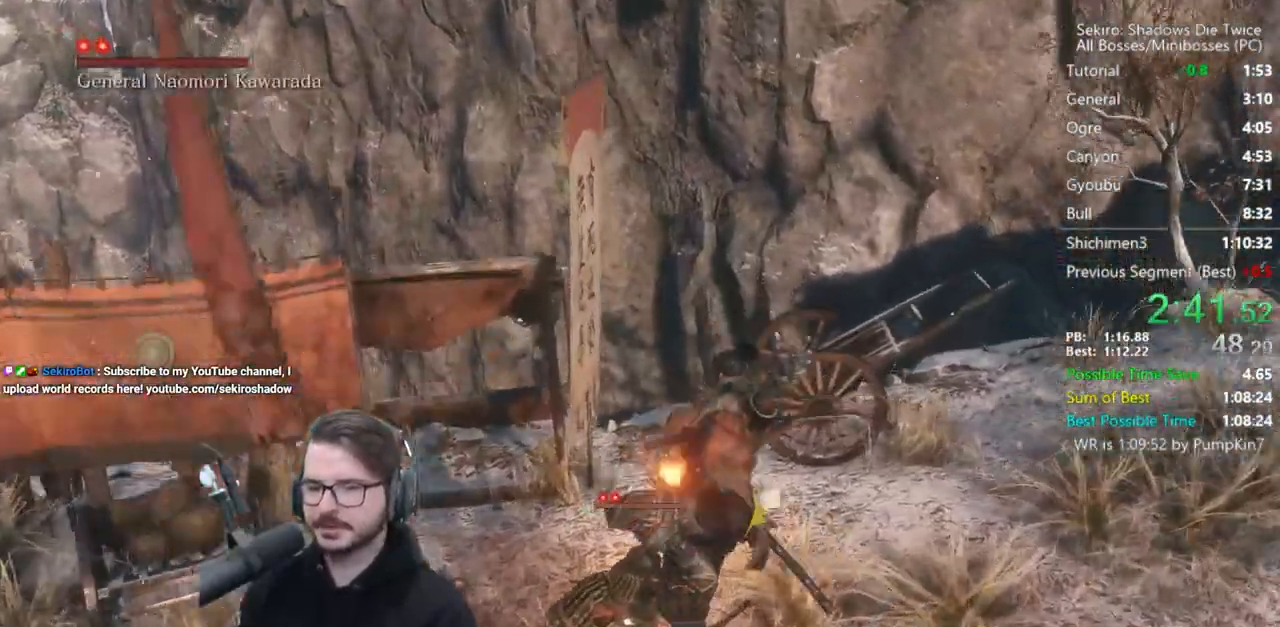
{"buttons": [], "left_stick": "center", "right_stick": "center", "events": []}
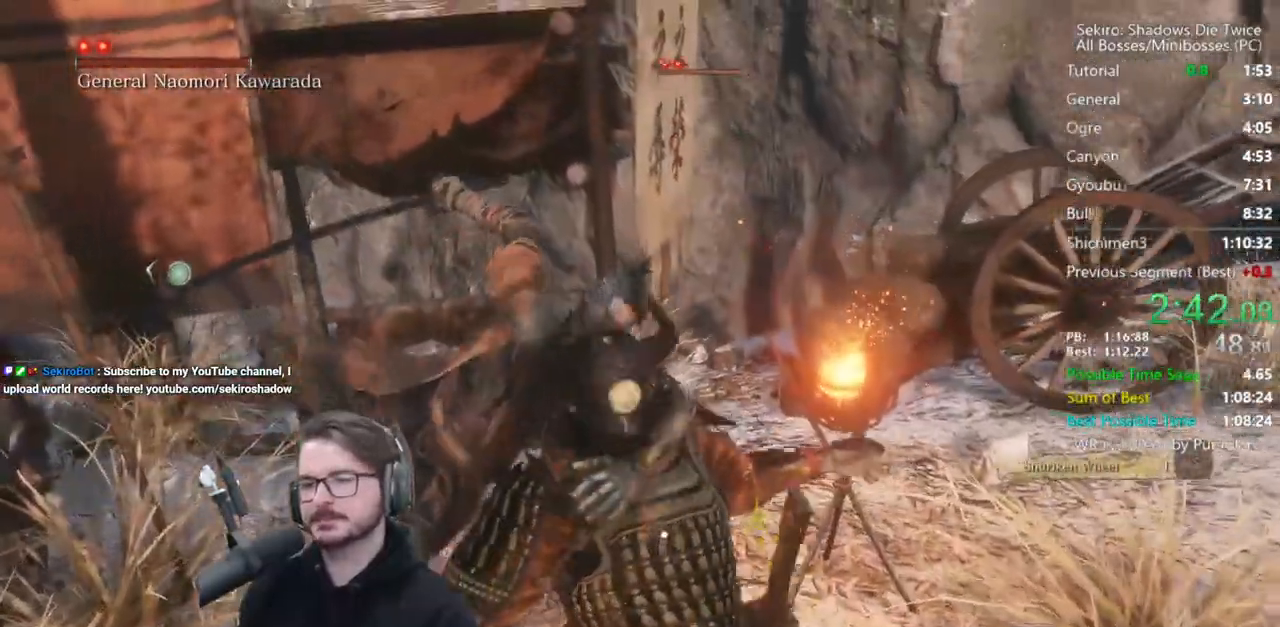
{"buttons": [], "left_stick": "center", "right_stick": "center", "events": []}
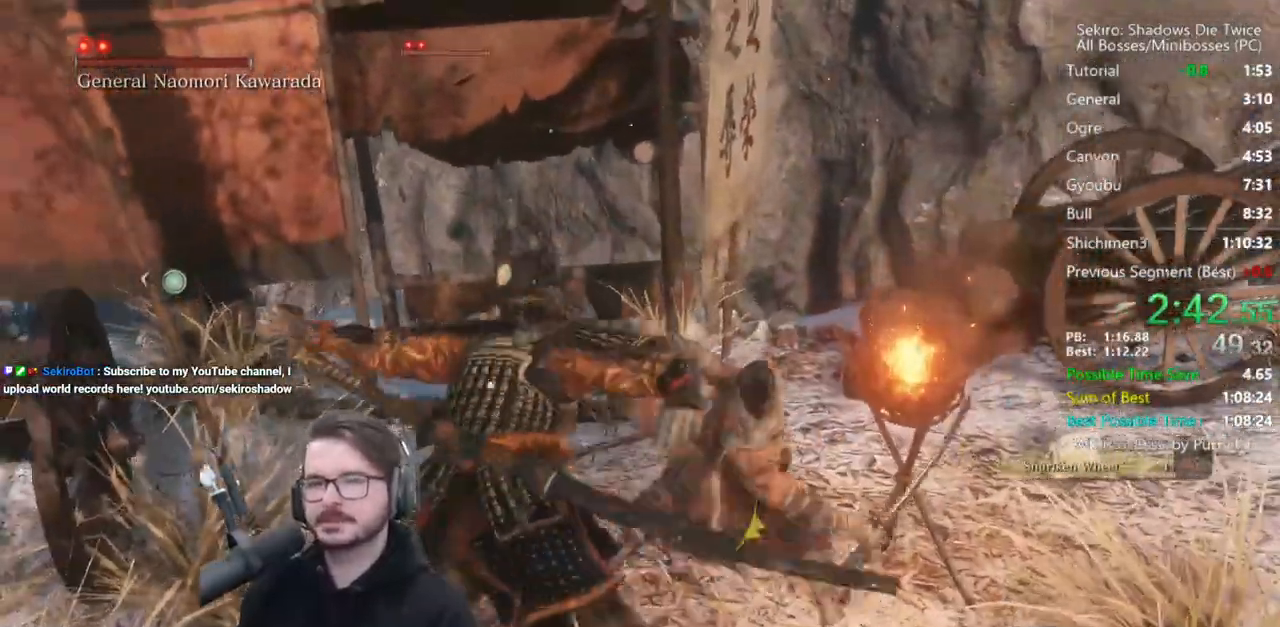
{"buttons": [], "left_stick": "up-right", "right_stick": "center", "events": [[400, "left_stick", "right"], [483, "left_stick", "up-right"]]}
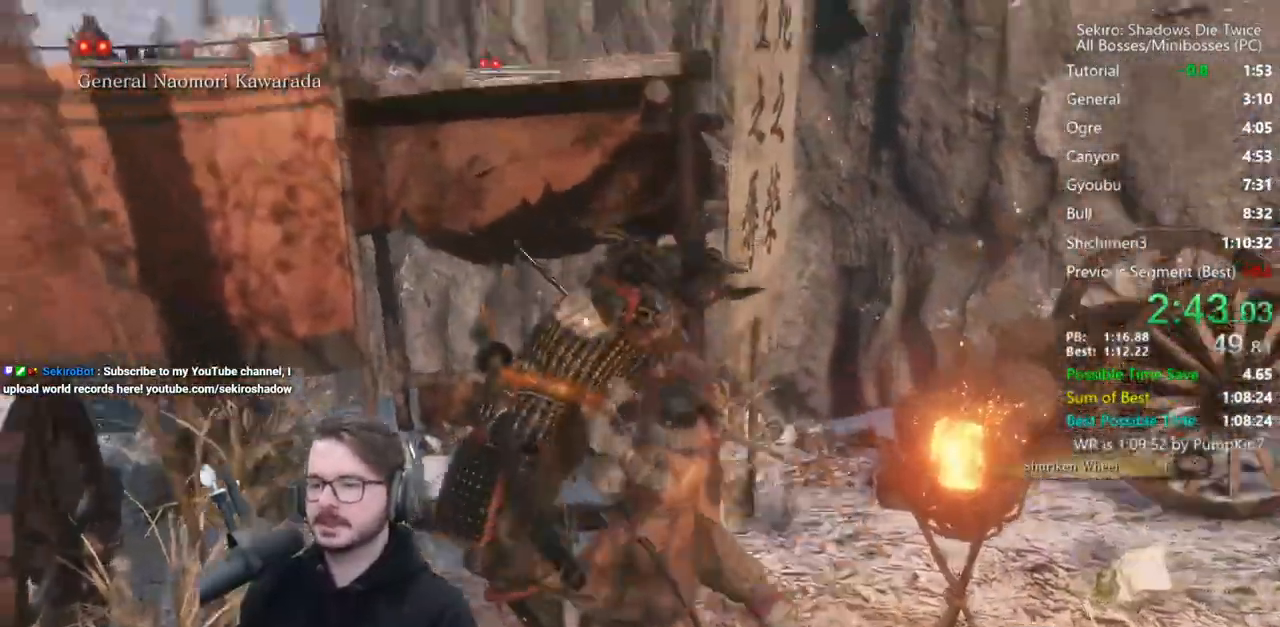
{"buttons": [], "left_stick": "up-right", "right_stick": "center", "events": []}
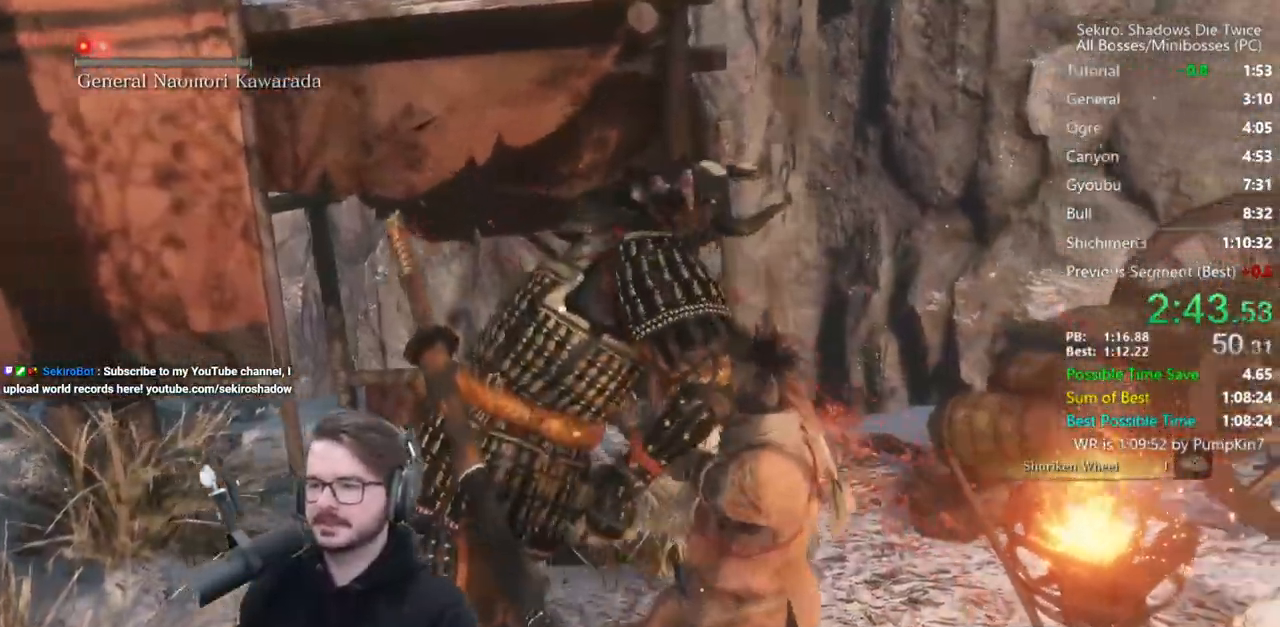
{"buttons": [], "left_stick": "up-right", "right_stick": "center", "events": []}
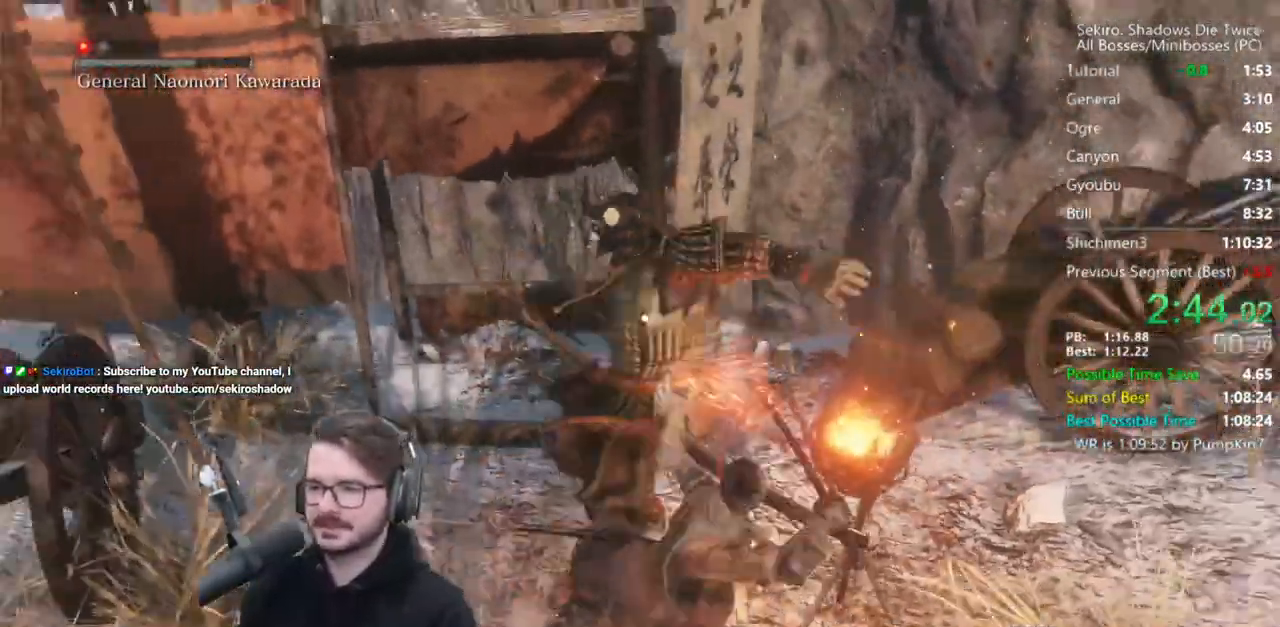
{"buttons": [], "left_stick": "up-right", "right_stick": "center", "events": [[267, "B", "down"], [400, "B", "up"]]}
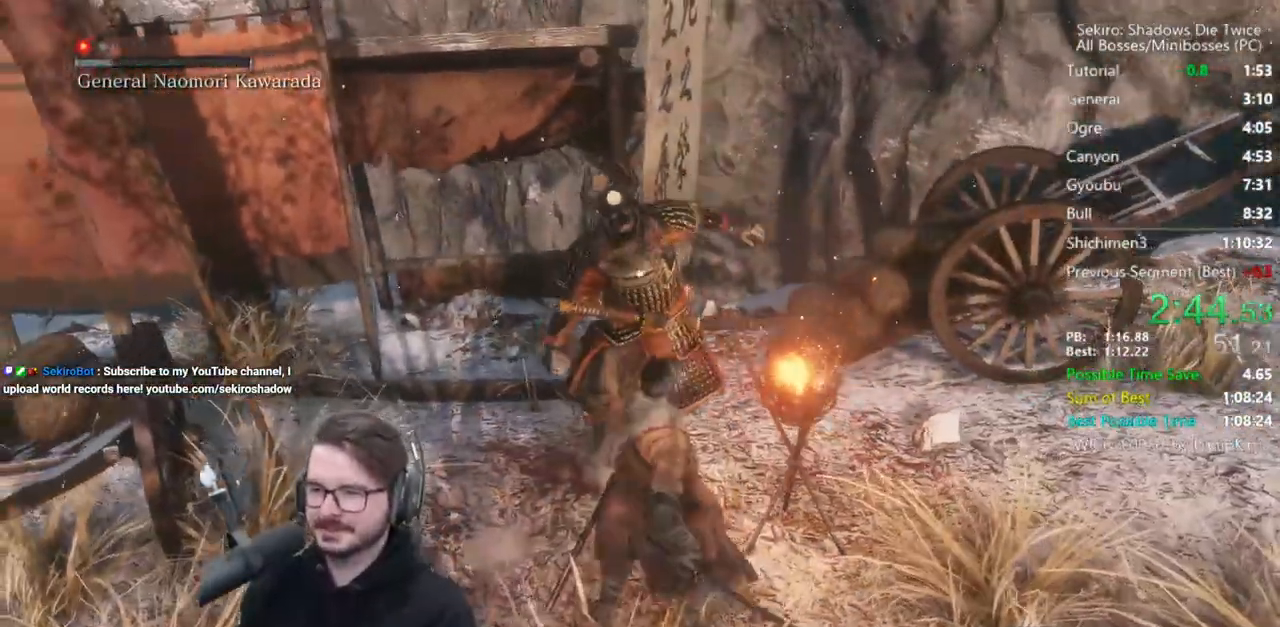
{"buttons": [], "left_stick": "center", "right_stick": "center", "events": [[100, "R1", "down"], [200, "R1", "up"], [267, "R1", "down"], [333, "left_stick", "center"], [367, "R1", "up"]]}
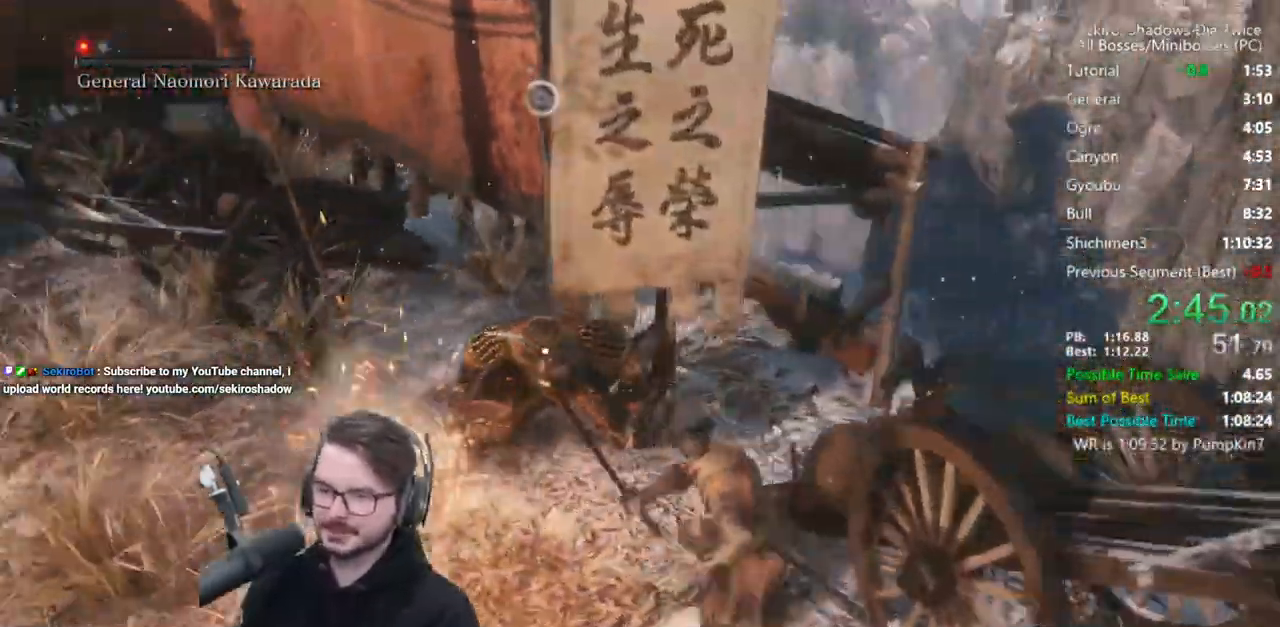
{"buttons": ["R1"], "left_stick": "center", "right_stick": "center", "events": [[333, "R1", "down"], [433, "R1", "up"], [500, "R1", "down"]]}
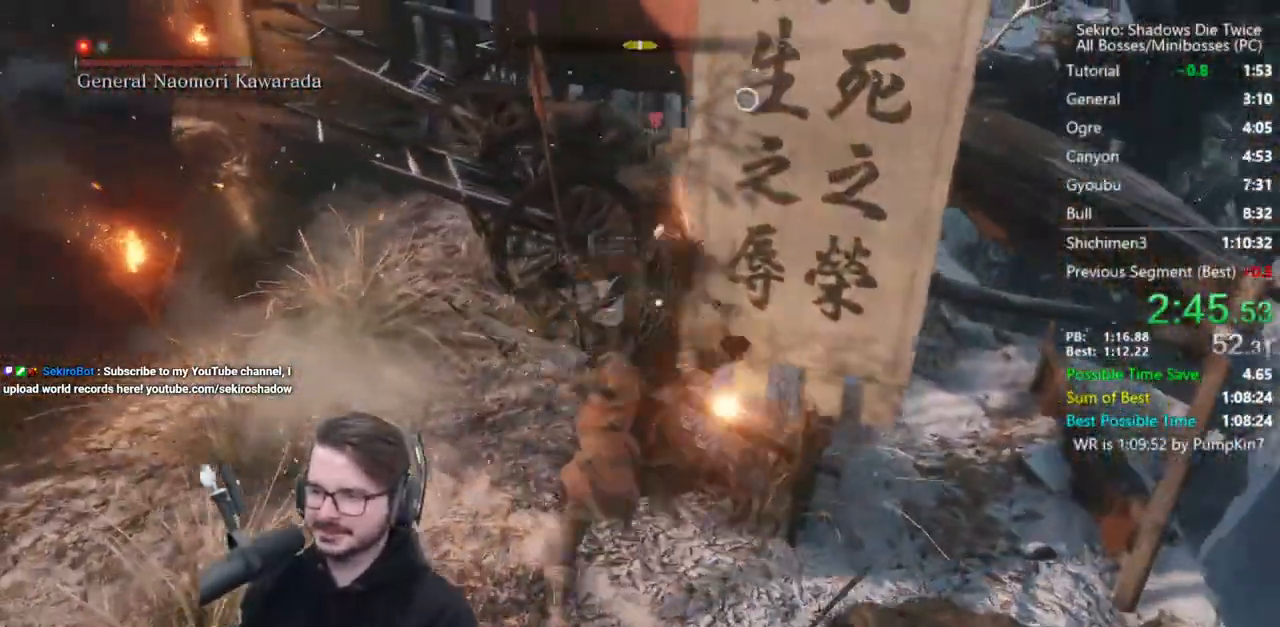
{"buttons": [], "left_stick": "center", "right_stick": "center", "events": [[100, "R1", "up"], [300, "R3", "down"], [400, "R3", "up"]]}
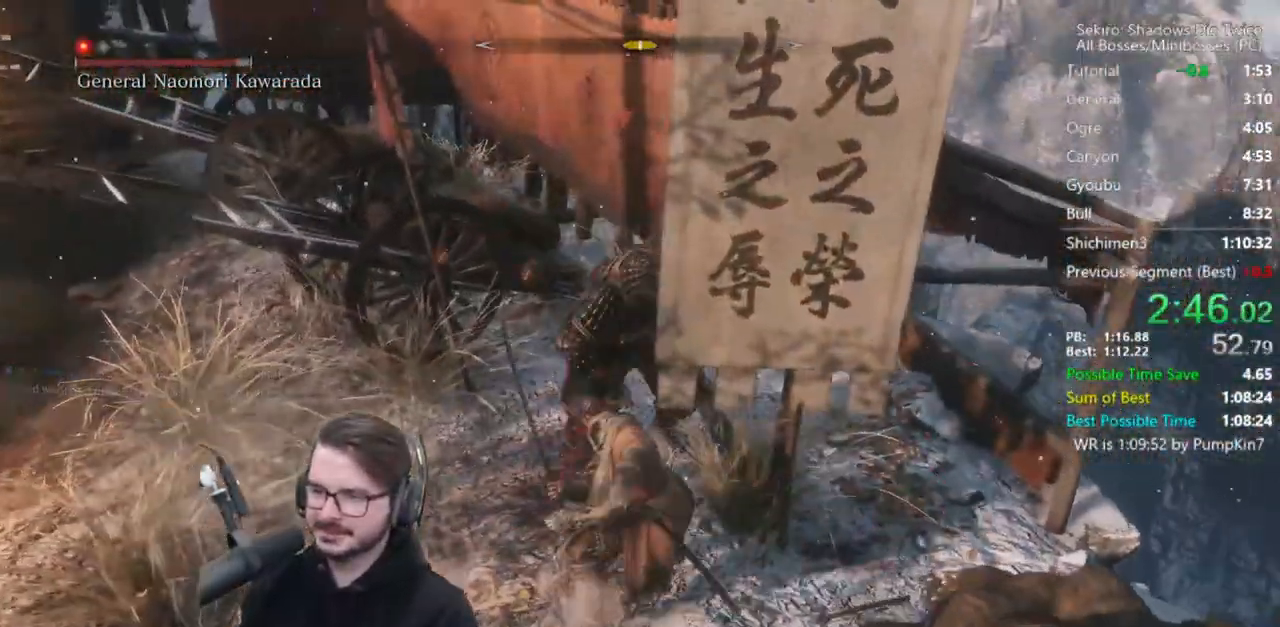
{"buttons": [], "left_stick": "right", "right_stick": "center", "events": [[67, "R1", "down"], [117, "R1", "up"], [183, "left_stick", "right"], [200, "R1", "down"], [200, "right_stick", "down-left"], [300, "R1", "up"], [433, "right_stick", "center"]]}